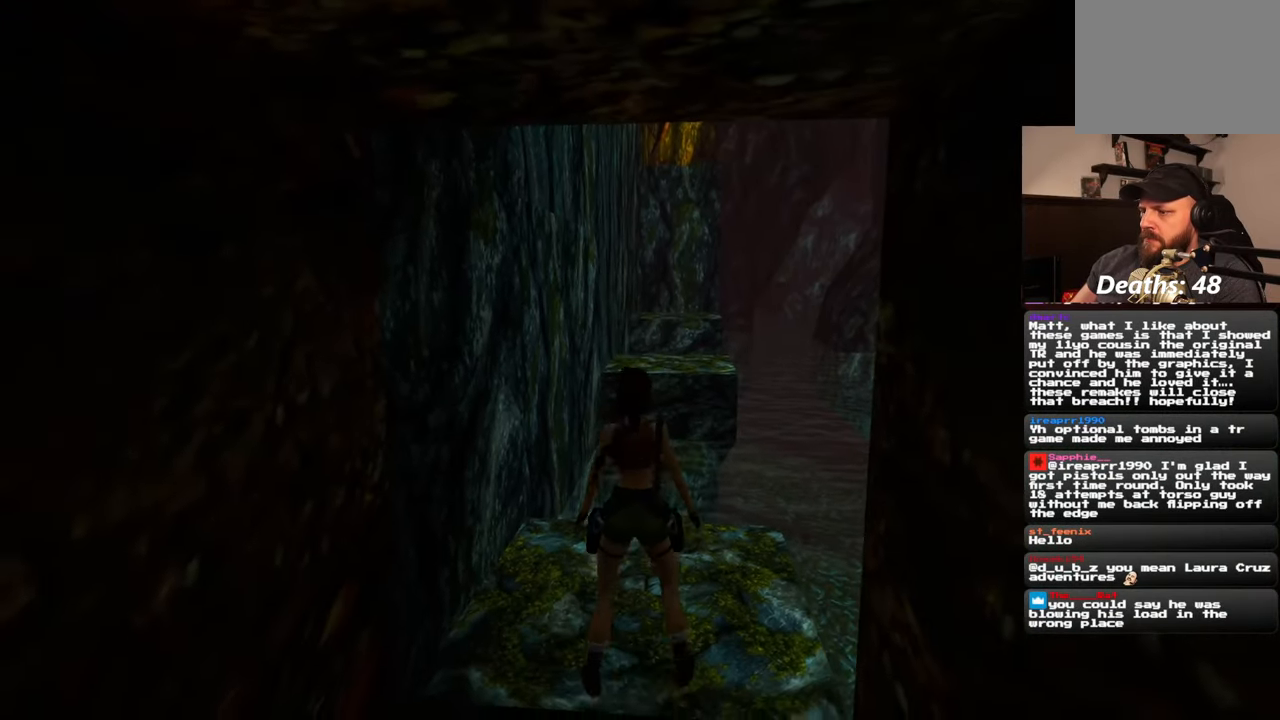
Gameplay with a controller (PlayStation layout); each line is a JSON object with the inputs held at the frame after it (dt_ms = milliseconds from this image to that frame). "events" lists button and stick changes between this image and that frame as [ms after this image, input, new state], when the widget could be followed in between. Not read: DPAD_RIGHT L2 R2.
{"dt_ms": 500, "buttons": ["SQUARE"], "left_stick": "up", "right_stick": "center", "events": [[433, "SQUARE", "down"]]}
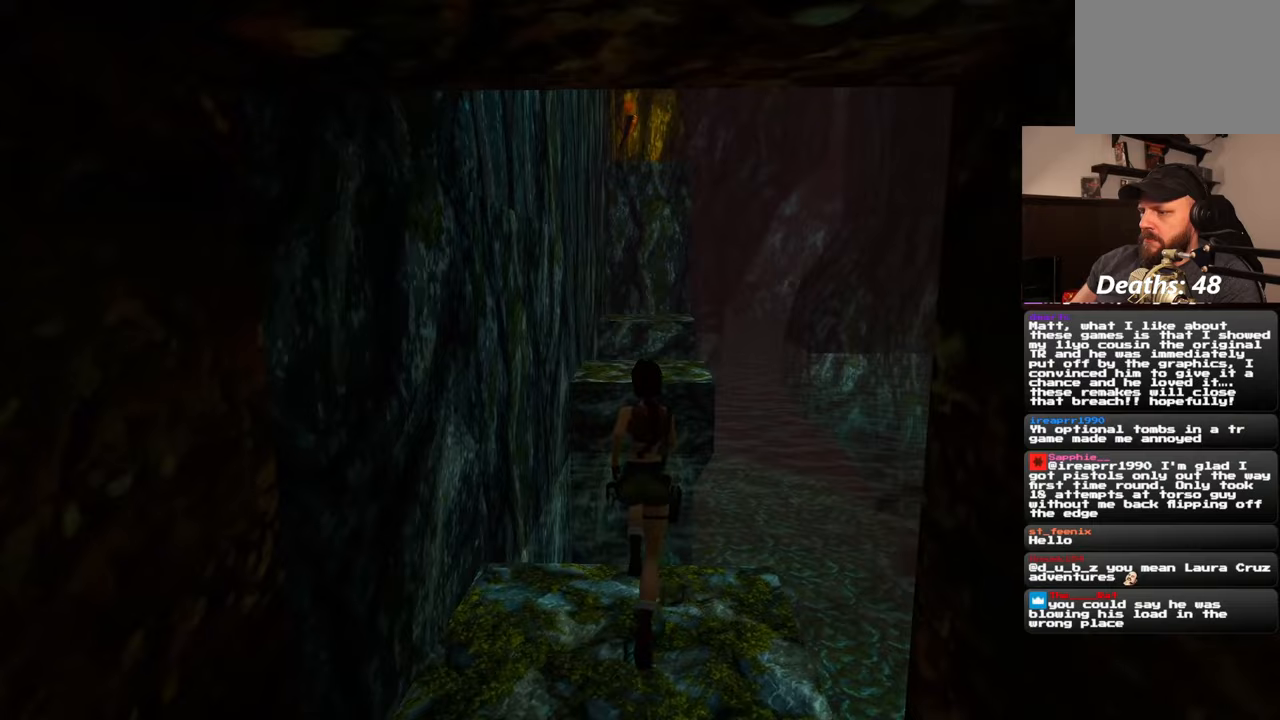
{"dt_ms": 500, "buttons": ["SQUARE"], "left_stick": "up", "right_stick": "center", "events": []}
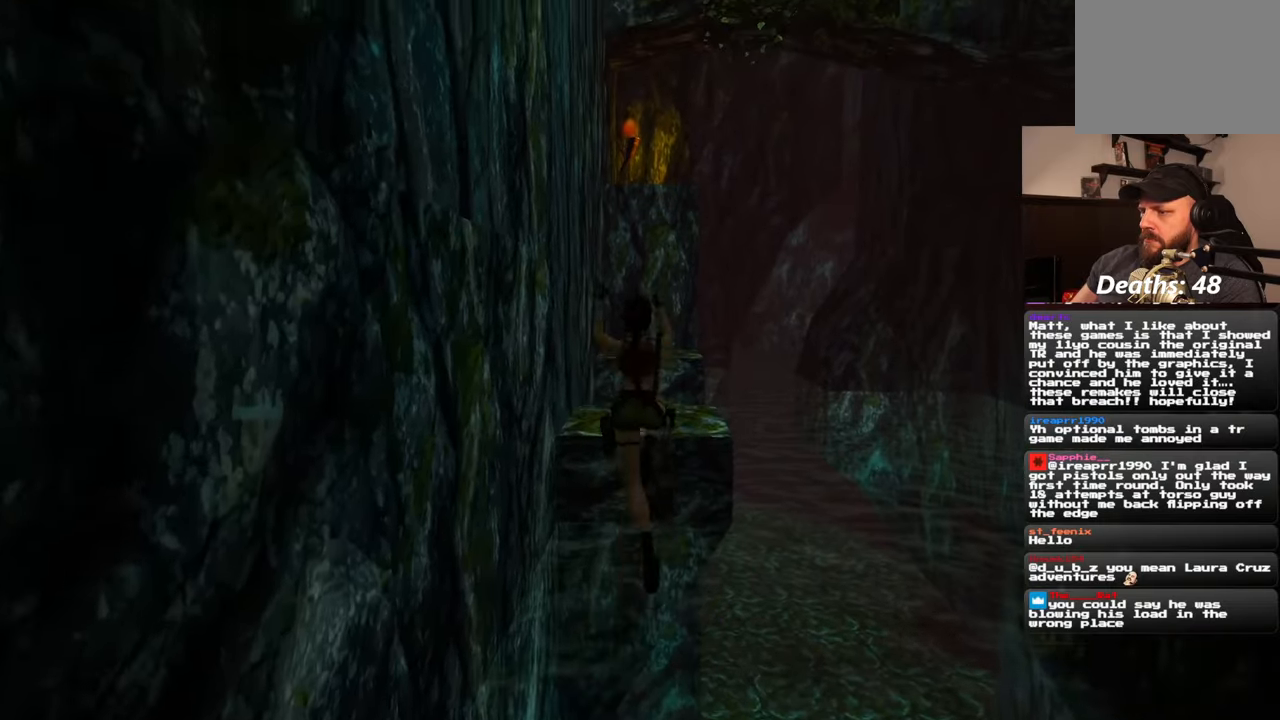
{"dt_ms": 500, "buttons": [], "left_stick": "center", "right_stick": "center", "events": [[117, "SQUARE", "up"], [150, "left_stick", "center"], [350, "left_stick", "up-right"], [467, "left_stick", "center"]]}
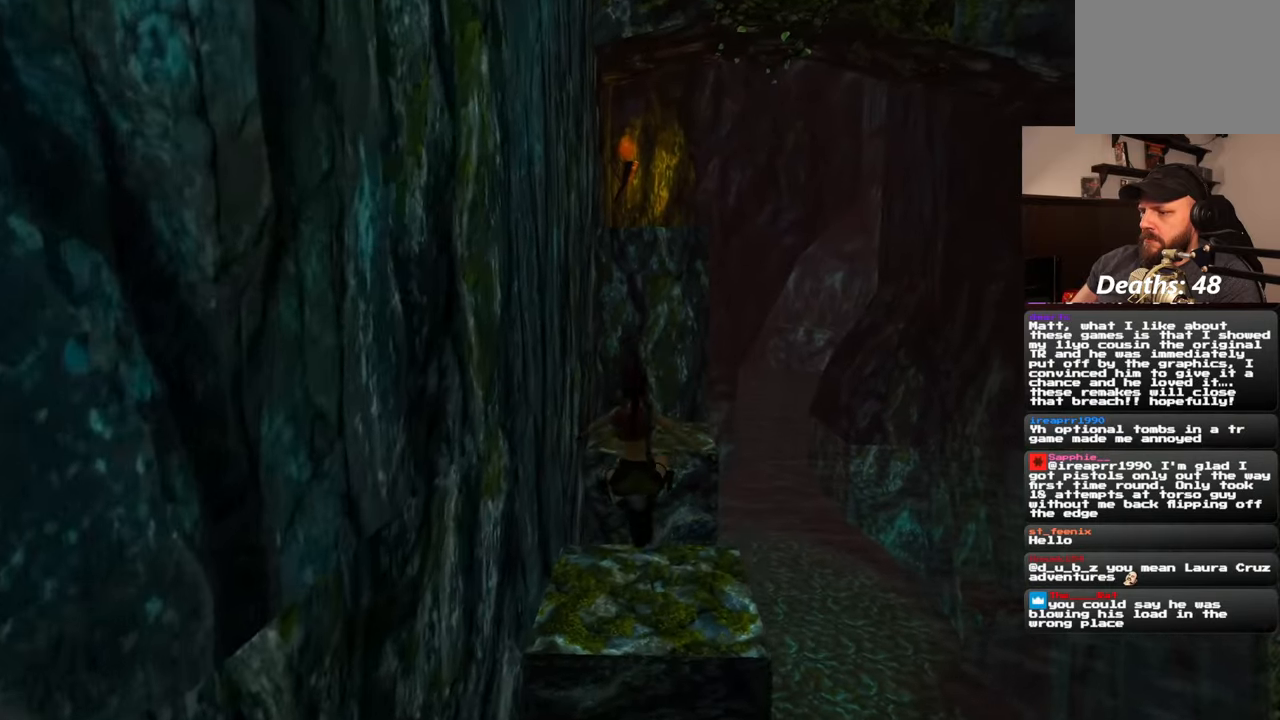
{"dt_ms": 500, "buttons": ["SQUARE"], "left_stick": "center", "right_stick": "center", "events": [[450, "SQUARE", "down"]]}
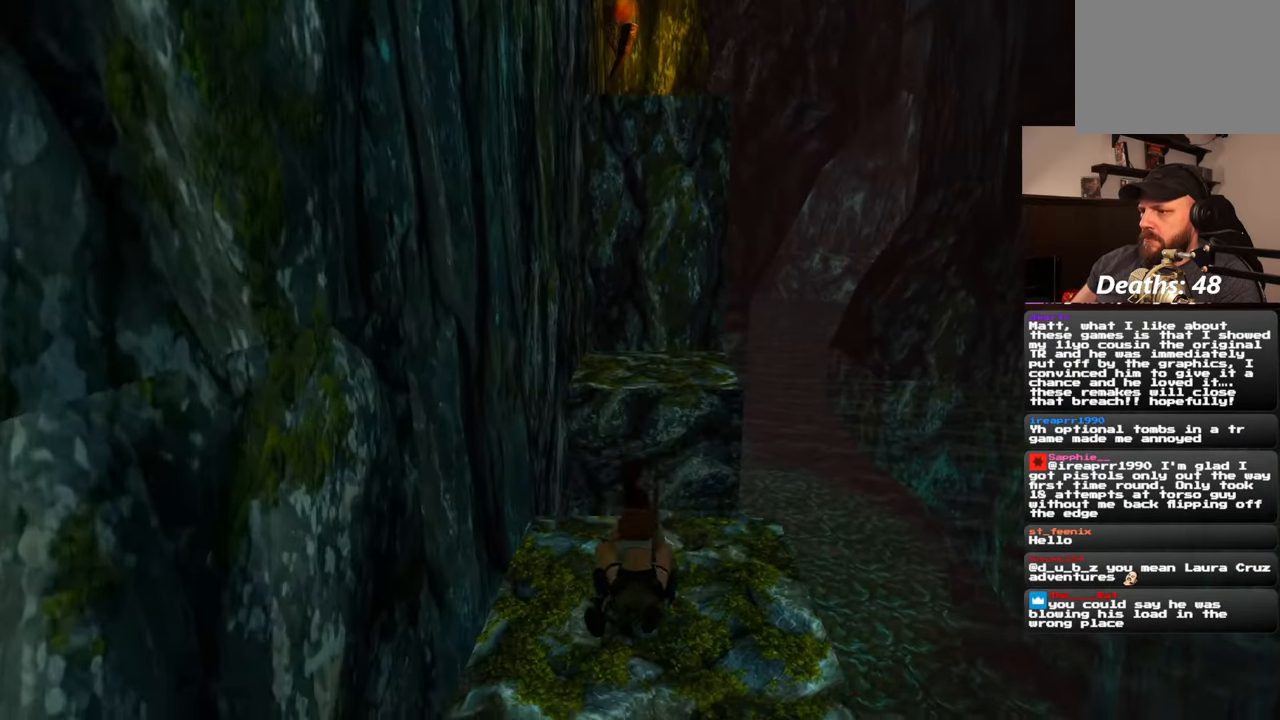
{"dt_ms": 500, "buttons": ["SQUARE"], "left_stick": "up", "right_stick": "center", "events": [[33, "left_stick", "up"]]}
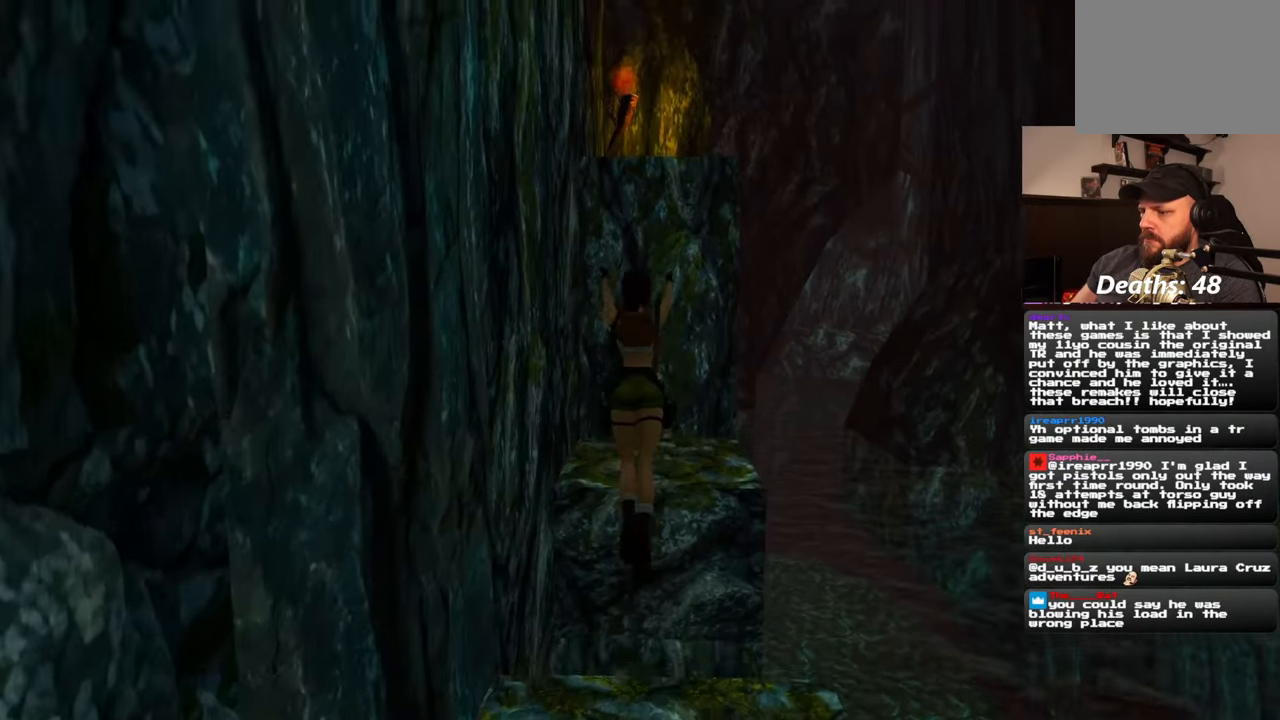
{"dt_ms": 500, "buttons": [], "left_stick": "up", "right_stick": "center", "events": [[500, "SQUARE", "up"]]}
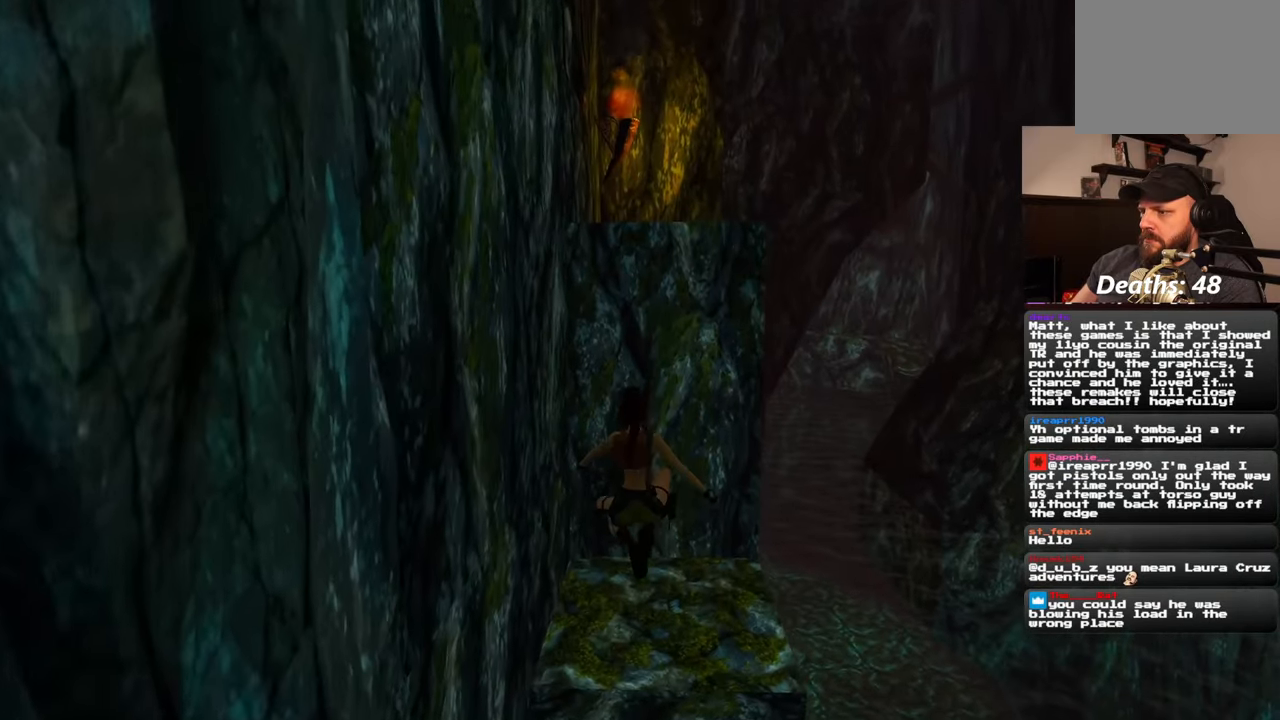
{"dt_ms": 500, "buttons": [], "left_stick": "up", "right_stick": "center", "events": []}
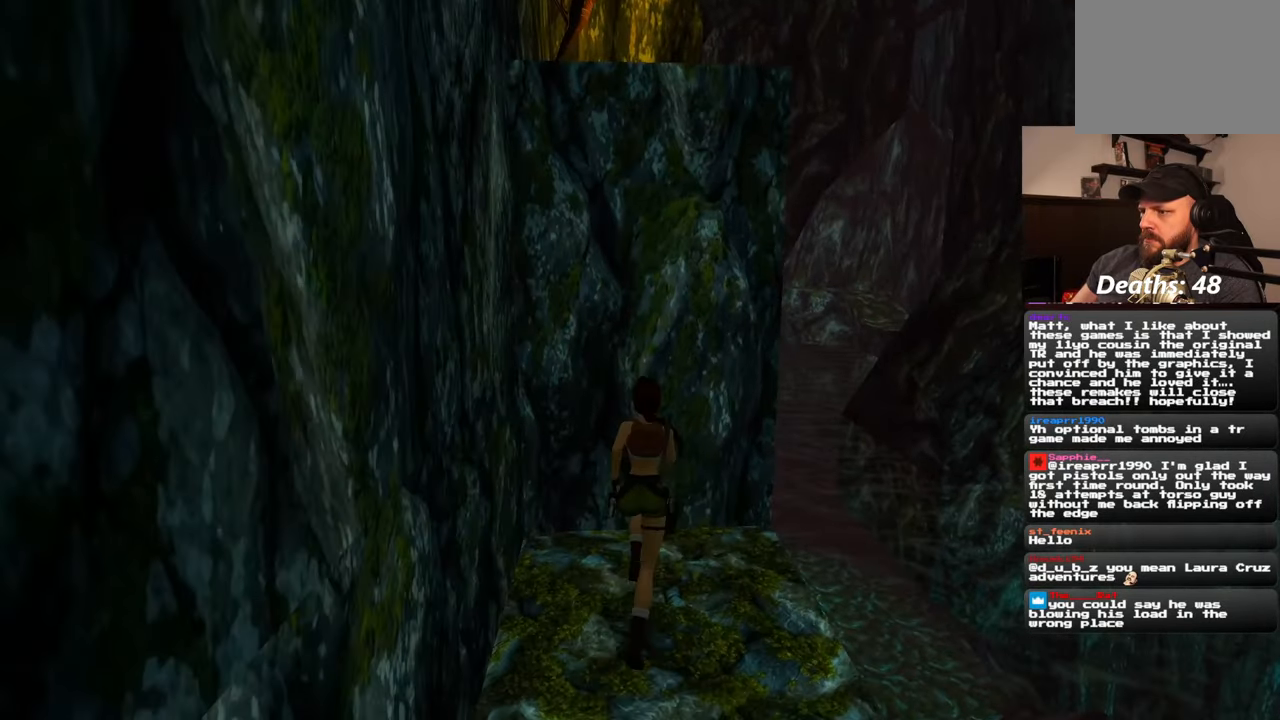
{"dt_ms": 500, "buttons": [], "left_stick": "up", "right_stick": "center", "events": []}
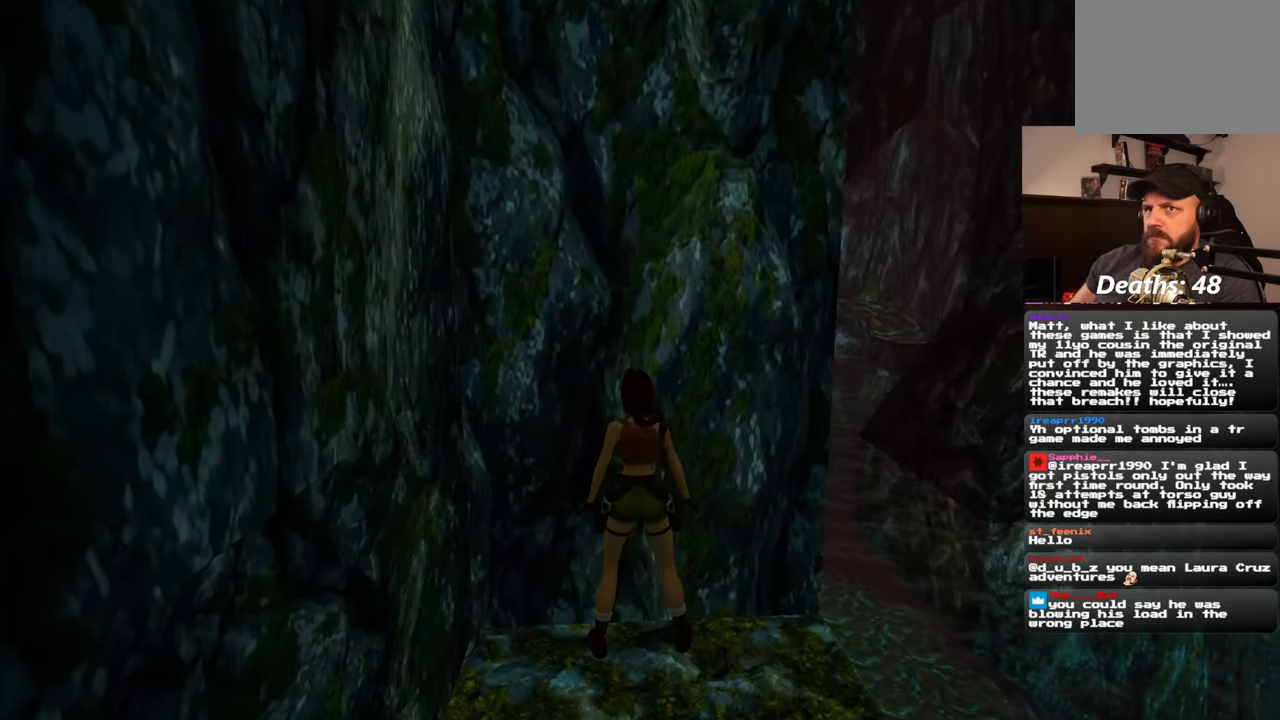
{"dt_ms": 500, "buttons": [], "left_stick": "up", "right_stick": "center", "events": []}
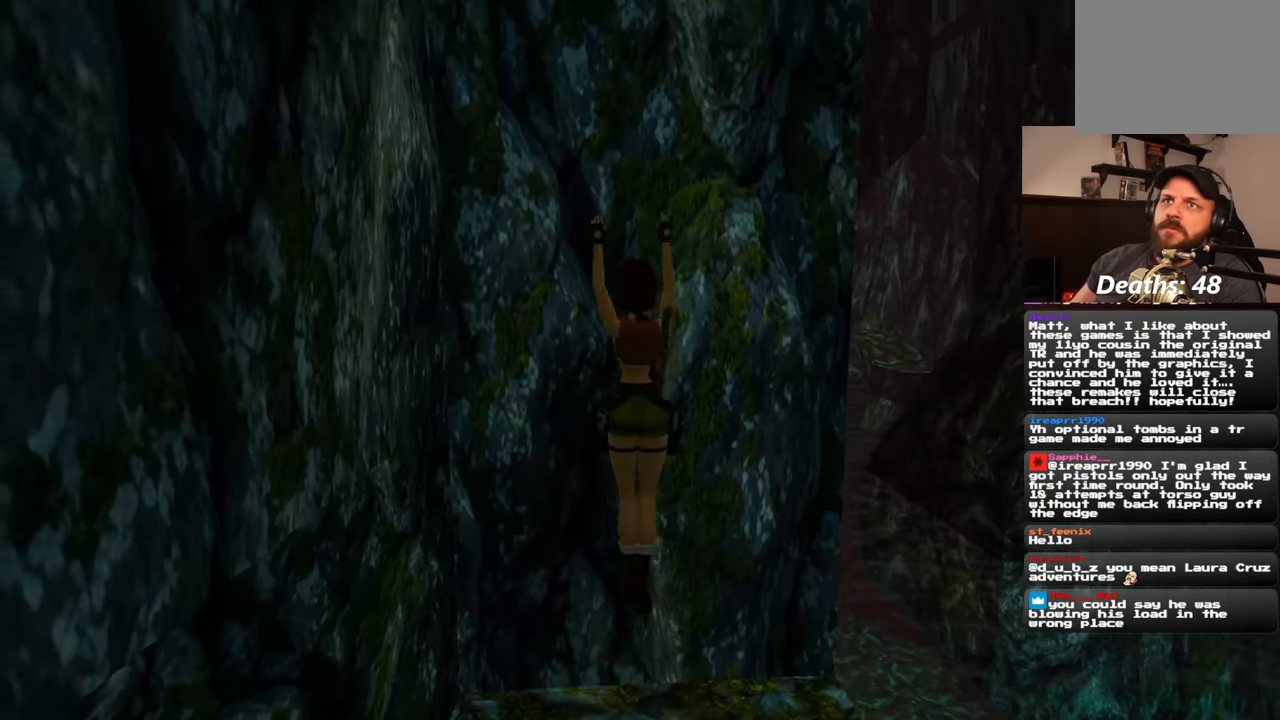
{"dt_ms": 500, "buttons": [], "left_stick": "up", "right_stick": "center", "events": []}
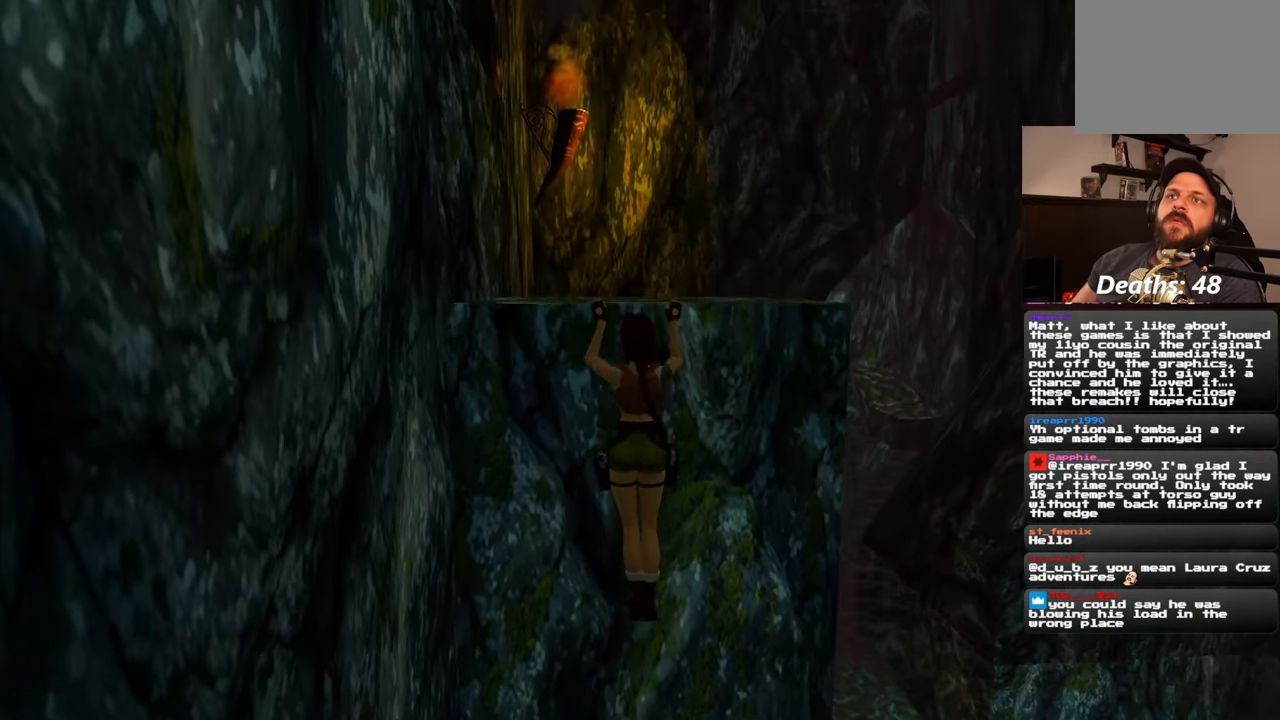
{"dt_ms": 500, "buttons": [], "left_stick": "up", "right_stick": "center", "events": []}
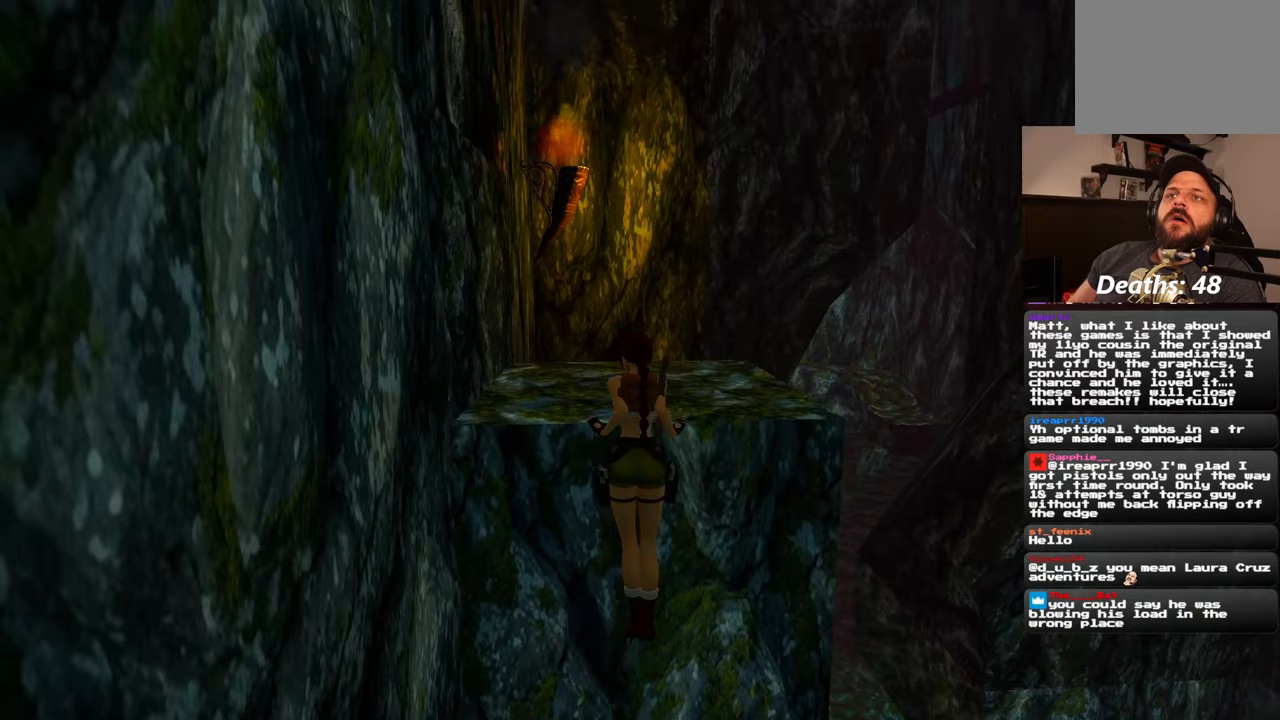
{"dt_ms": 1000, "buttons": [], "left_stick": "center", "right_stick": "down", "events": [[167, "left_stick", "center"], [200, "right_stick", "up-right"], [533, "right_stick", "center"], [900, "right_stick", "down"]]}
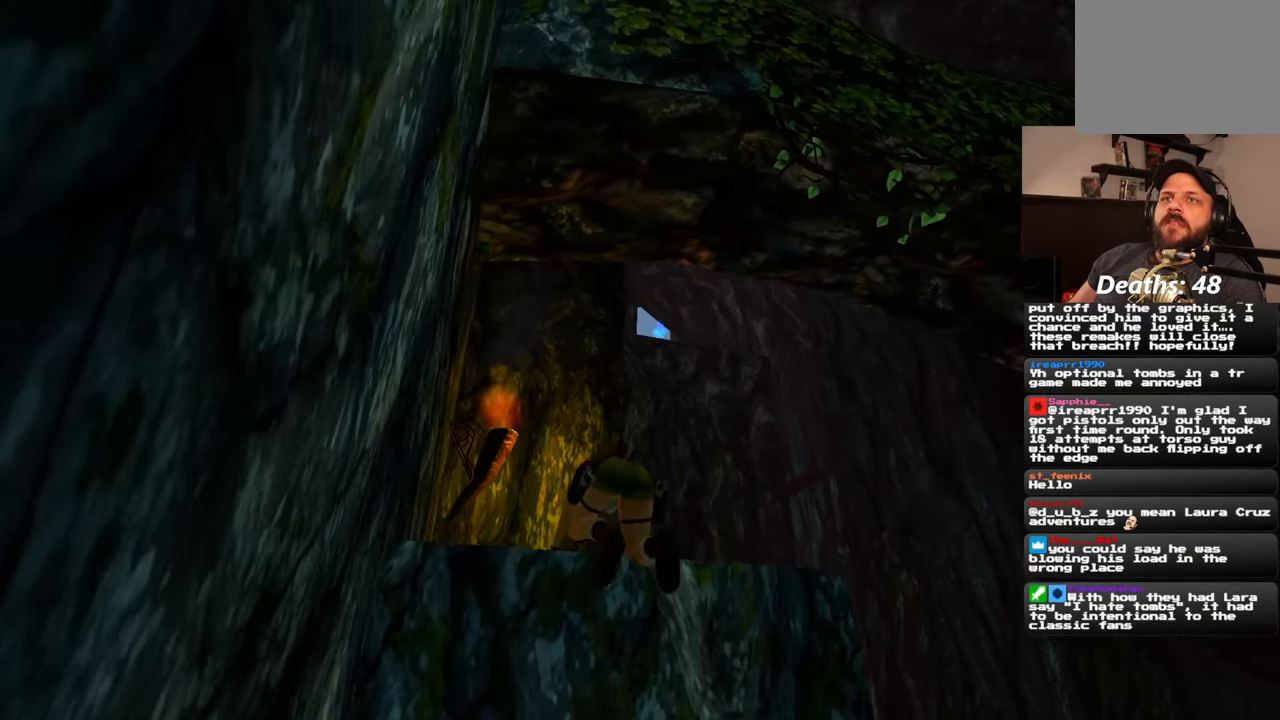
{"dt_ms": 500, "buttons": [], "left_stick": "center", "right_stick": "center", "events": [[383, "right_stick", "down-left"], [500, "right_stick", "center"]]}
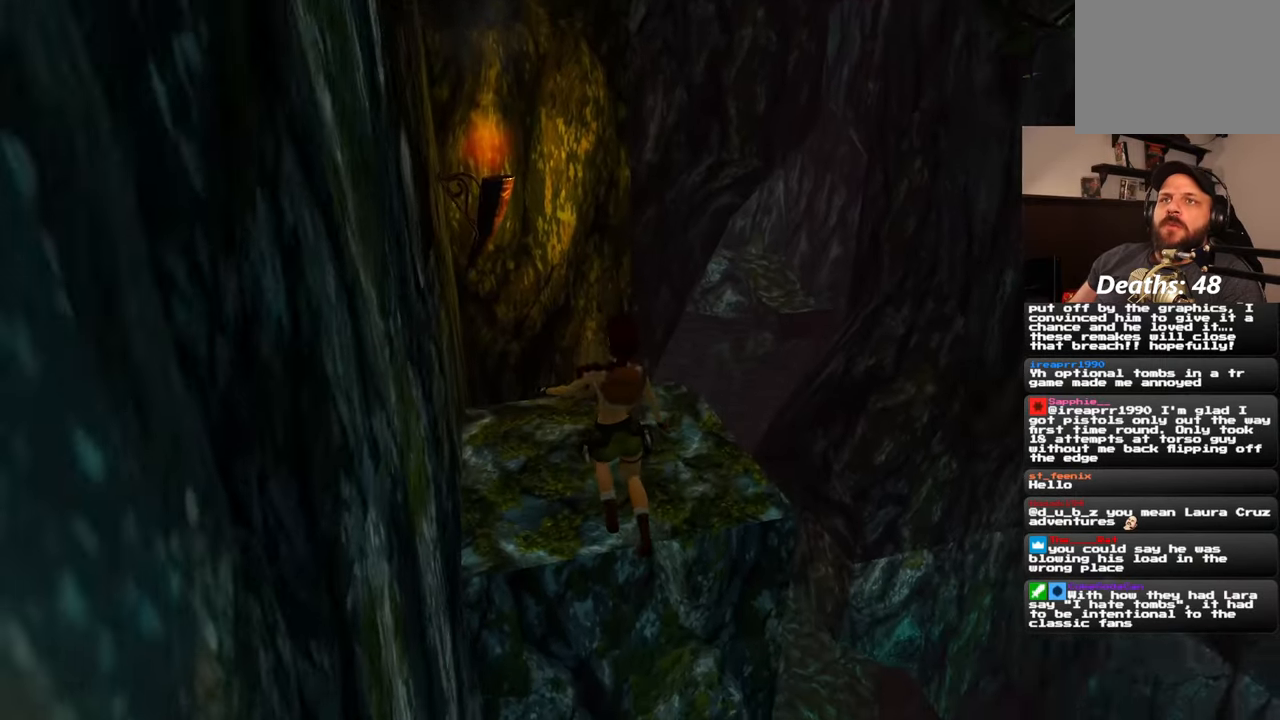
{"dt_ms": 1000, "buttons": [], "left_stick": "center", "right_stick": "center", "events": [[333, "right_stick", "down-left"], [400, "right_stick", "down"], [517, "right_stick", "center"], [800, "left_stick", "up"], [850, "left_stick", "center"]]}
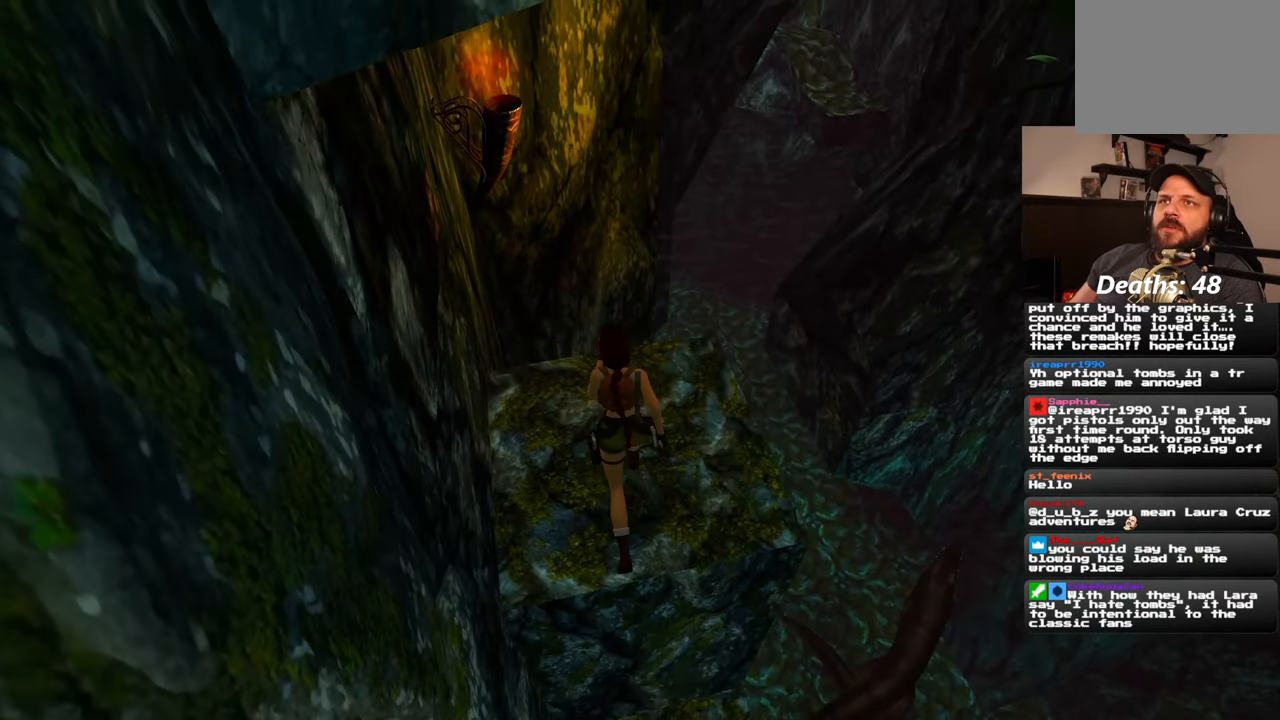
{"dt_ms": 500, "buttons": [], "left_stick": "center", "right_stick": "center", "events": []}
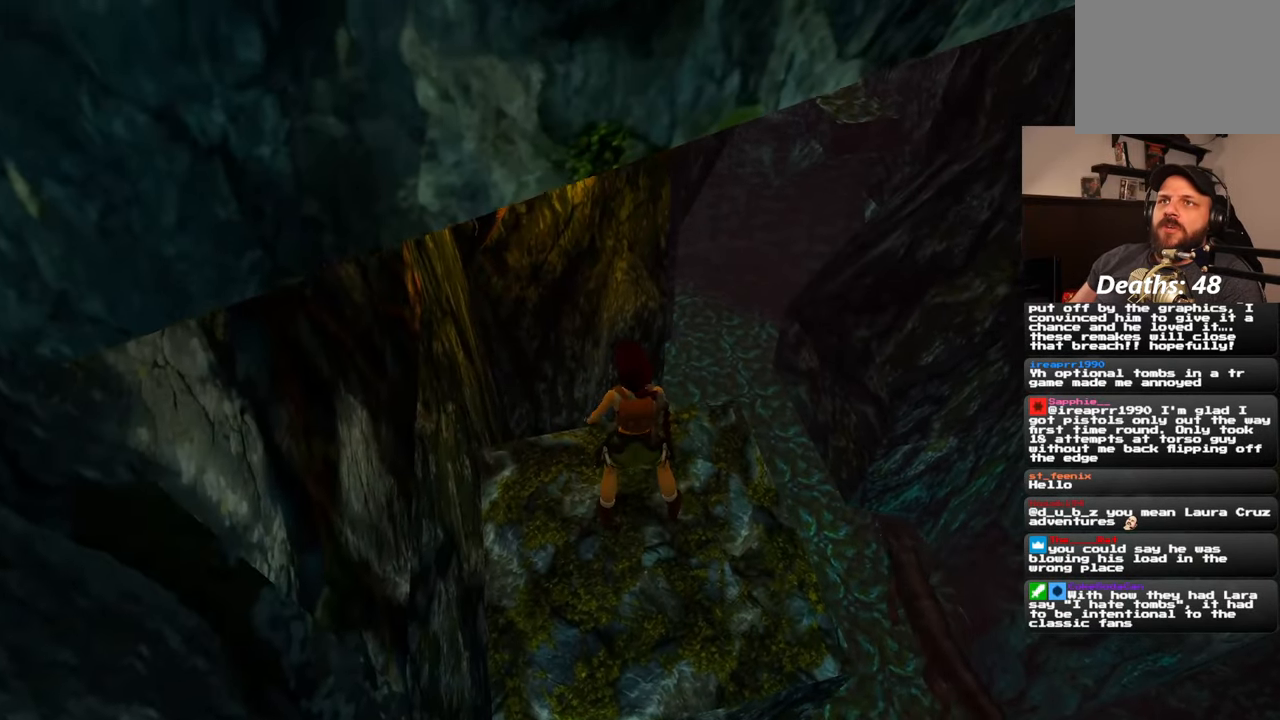
{"dt_ms": 500, "buttons": [], "left_stick": "center", "right_stick": "center", "events": [[17, "SQUARE", "down"], [417, "SQUARE", "up"]]}
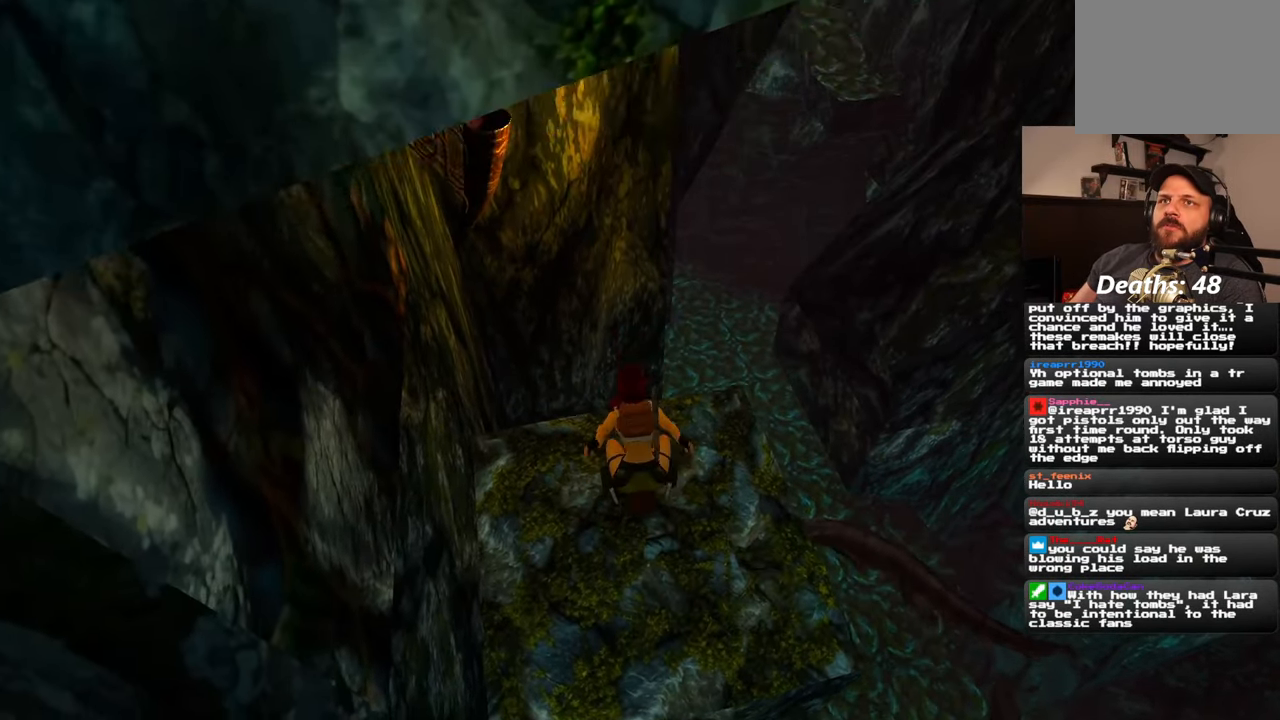
{"dt_ms": 500, "buttons": [], "left_stick": "center", "right_stick": "center", "events": []}
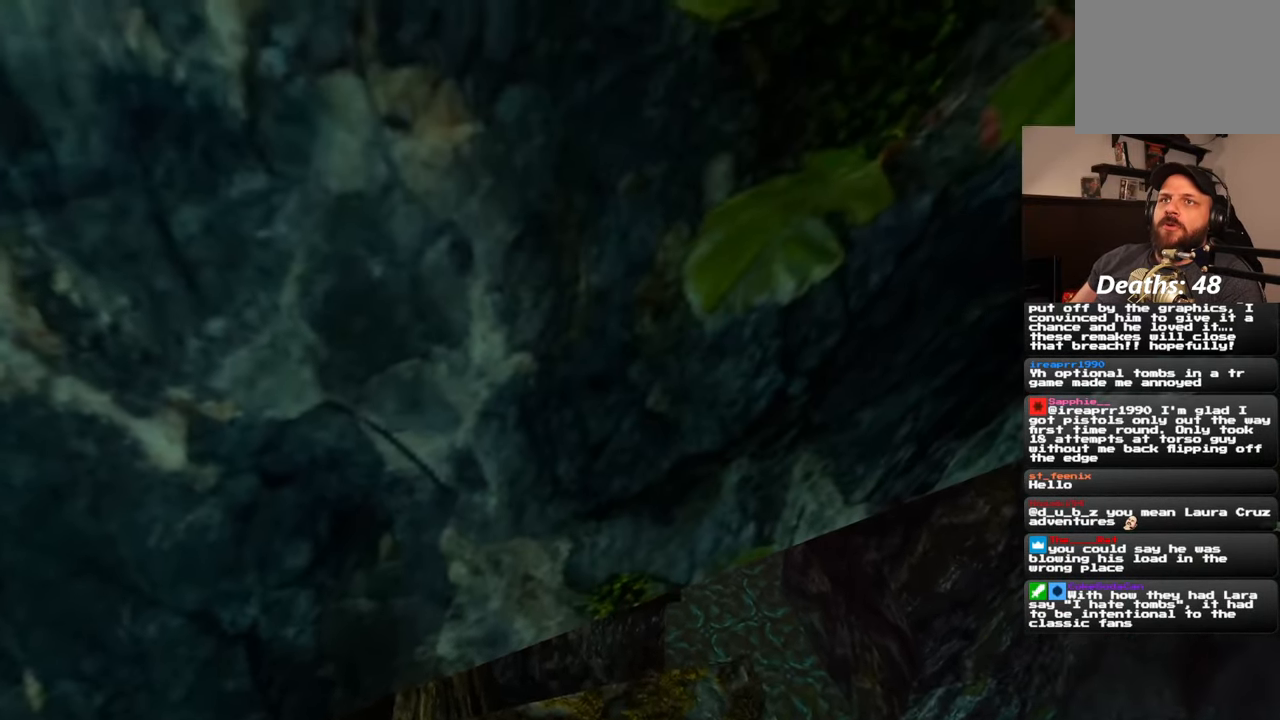
{"dt_ms": 500, "buttons": [], "left_stick": "center", "right_stick": "center", "events": []}
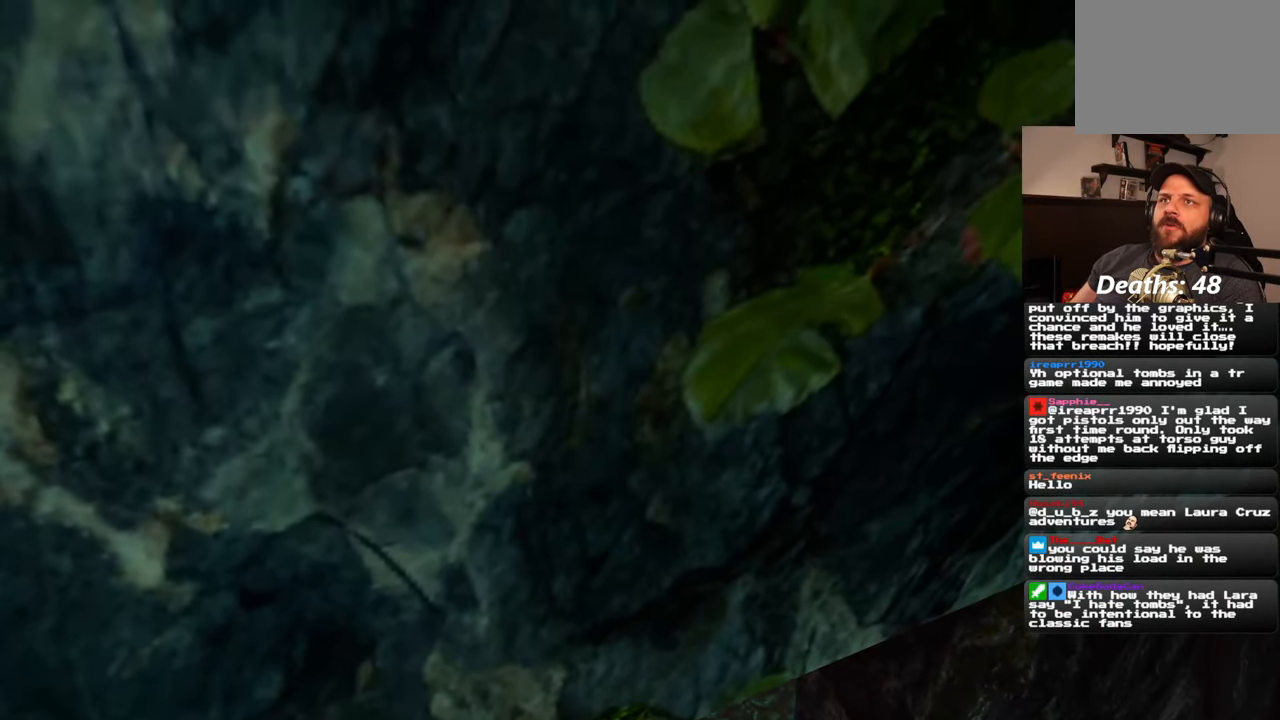
{"dt_ms": 500, "buttons": [], "left_stick": "center", "right_stick": "right", "events": [[233, "right_stick", "right"]]}
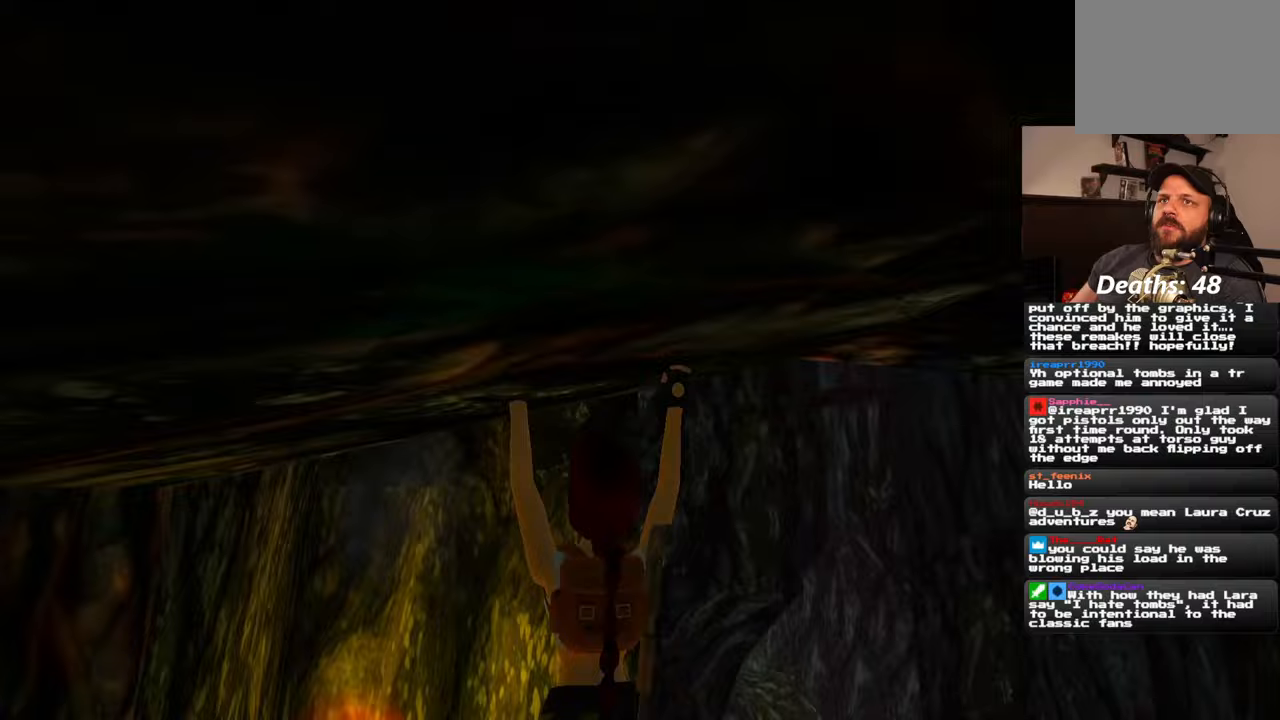
{"dt_ms": 500, "buttons": [], "left_stick": "center", "right_stick": "center", "events": [[333, "right_stick", "center"]]}
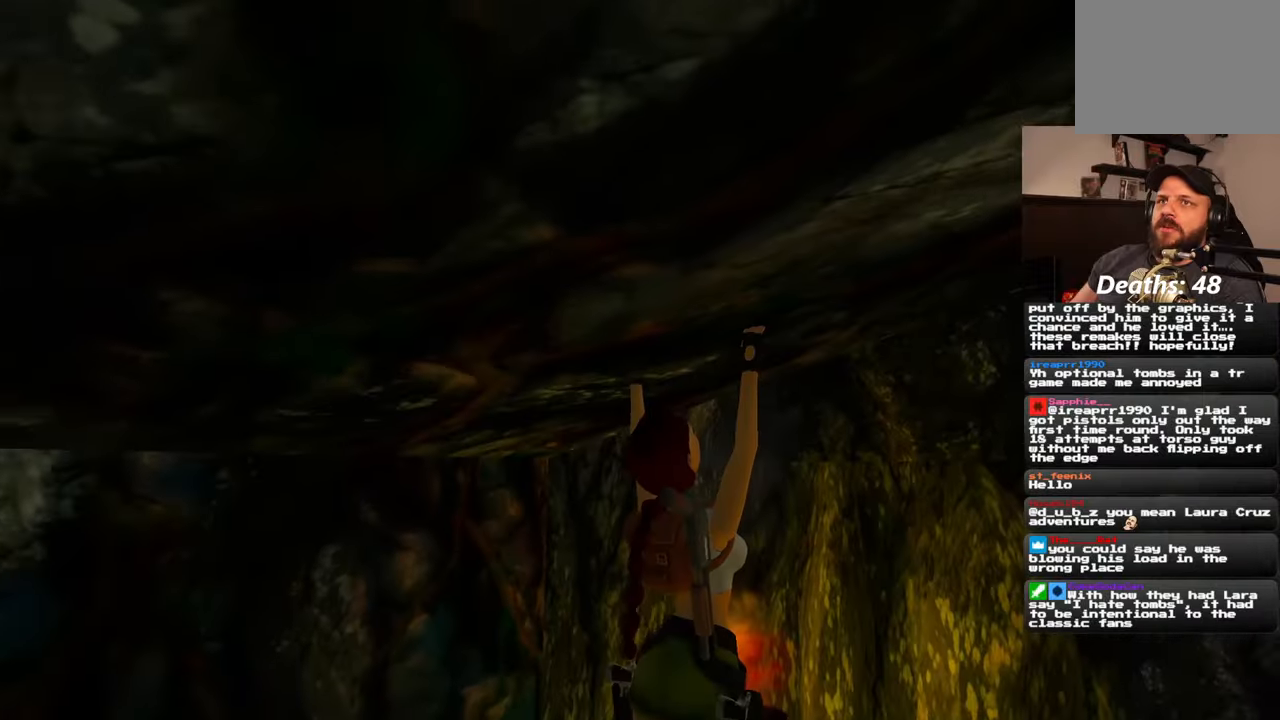
{"dt_ms": 500, "buttons": [], "left_stick": "center", "right_stick": "center", "events": []}
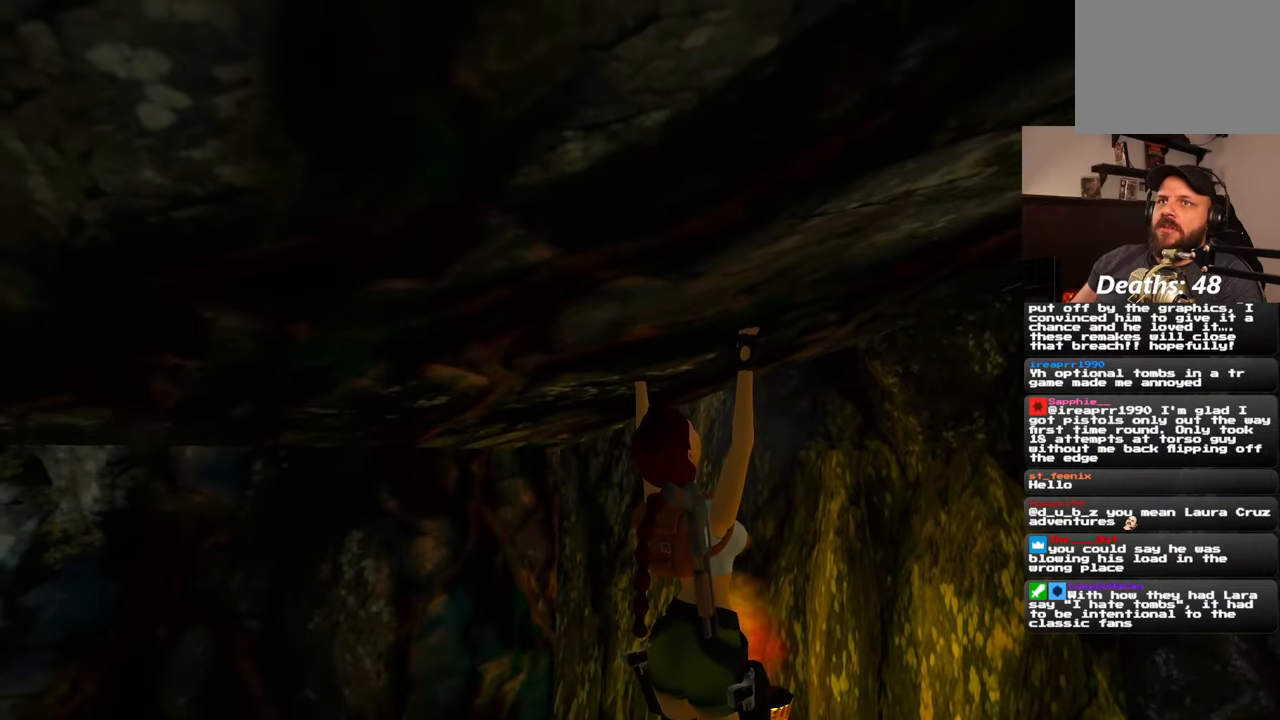
{"dt_ms": 500, "buttons": [], "left_stick": "center", "right_stick": "left", "events": [[150, "right_stick", "left"]]}
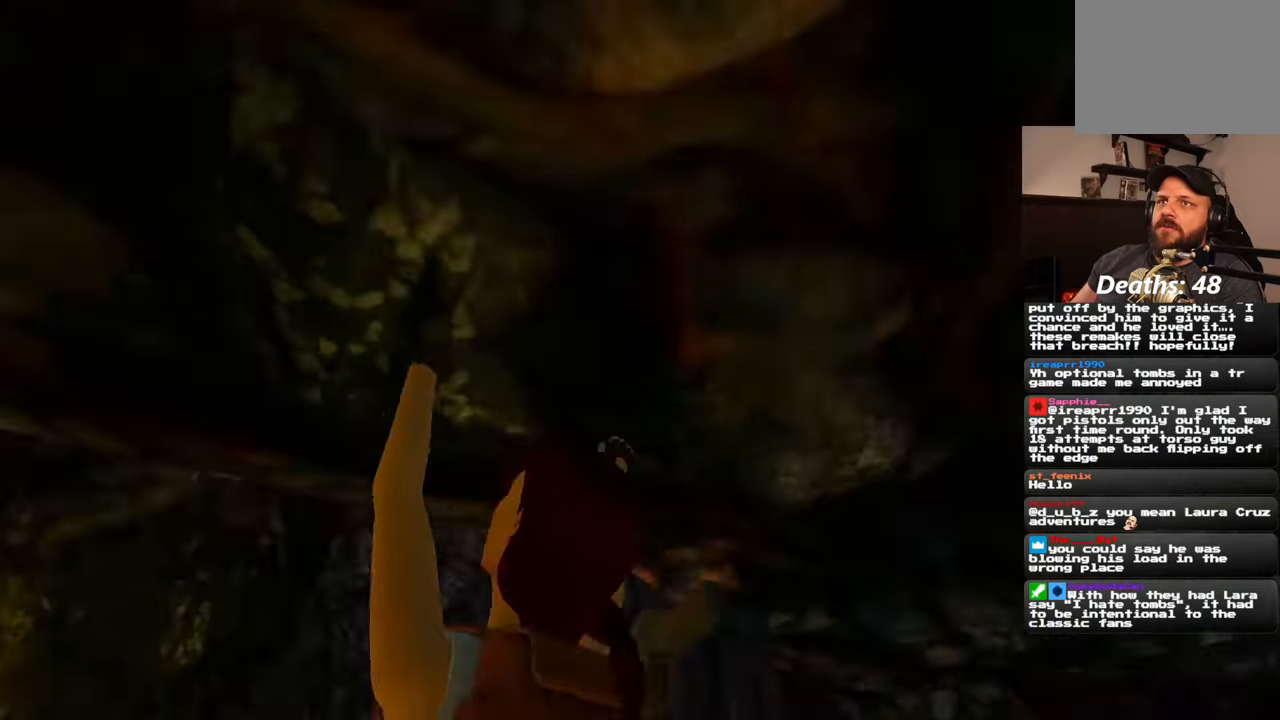
{"dt_ms": 500, "buttons": [], "left_stick": "center", "right_stick": "center", "events": [[183, "right_stick", "center"]]}
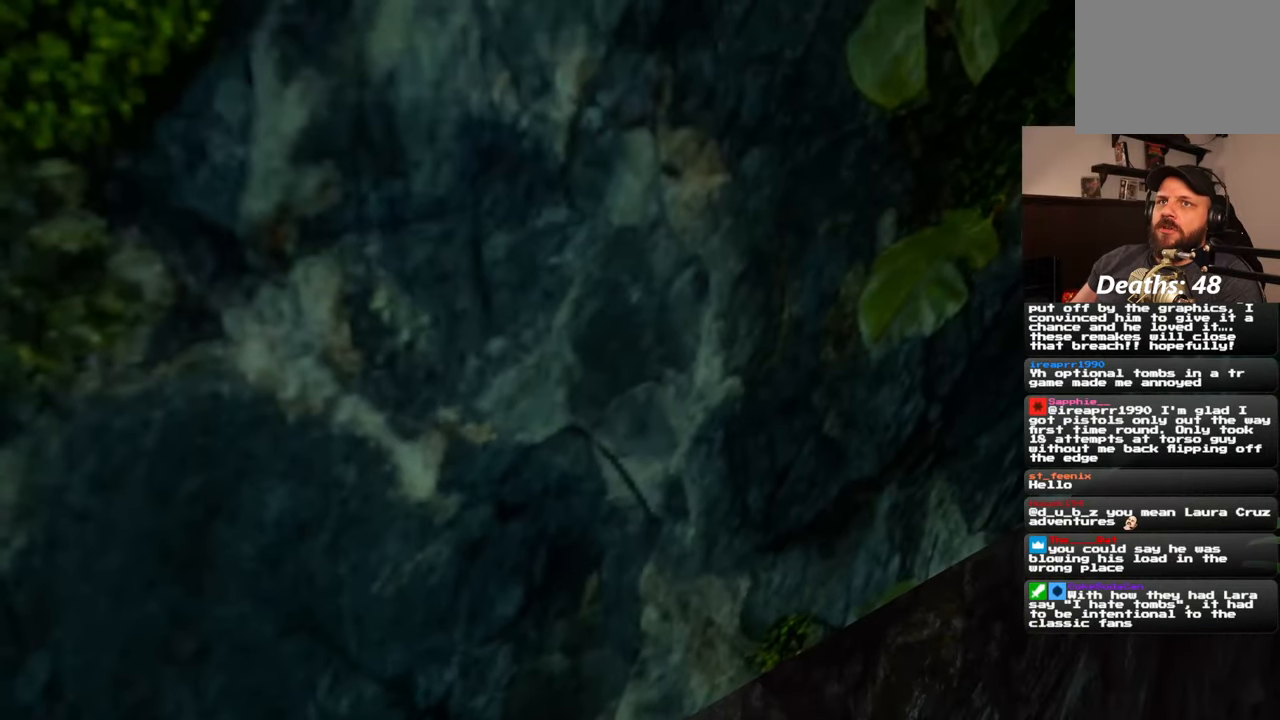
{"dt_ms": 500, "buttons": [], "left_stick": "center", "right_stick": "center", "events": [[50, "right_stick", "left"], [383, "right_stick", "center"]]}
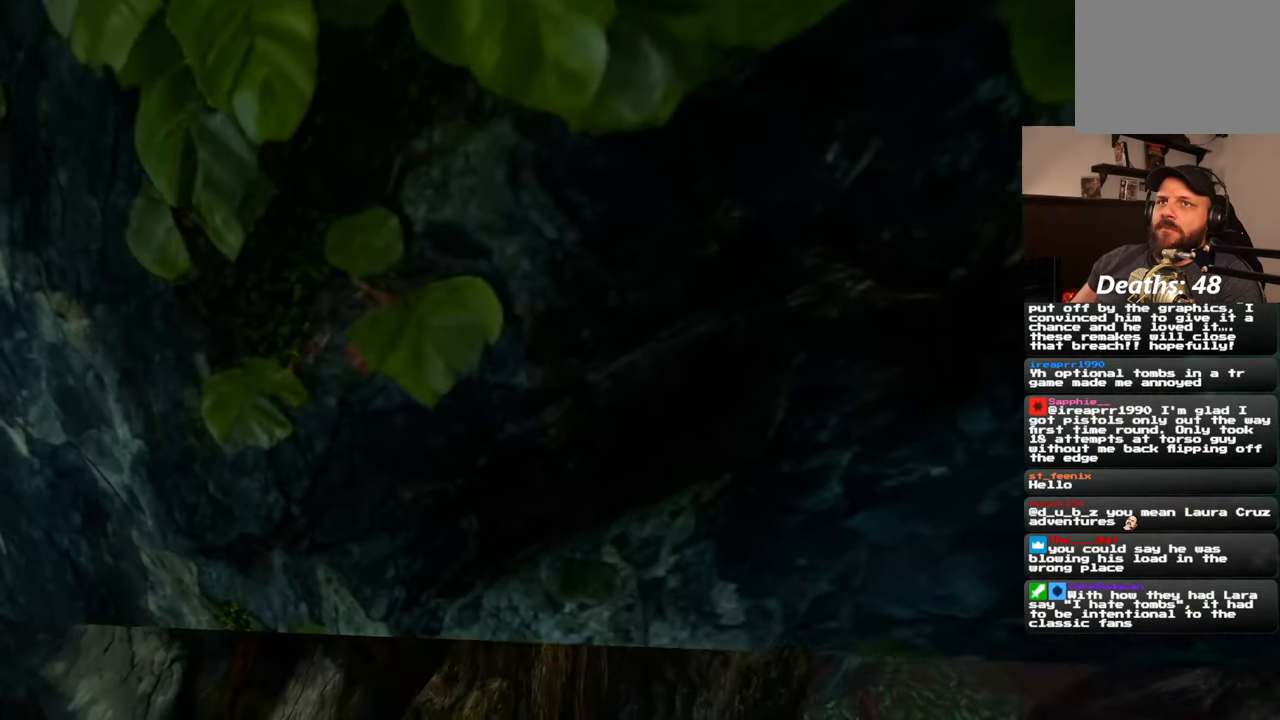
{"dt_ms": 500, "buttons": [], "left_stick": "center", "right_stick": "right", "events": [[67, "right_stick", "up"], [317, "right_stick", "up-right"], [467, "right_stick", "right"]]}
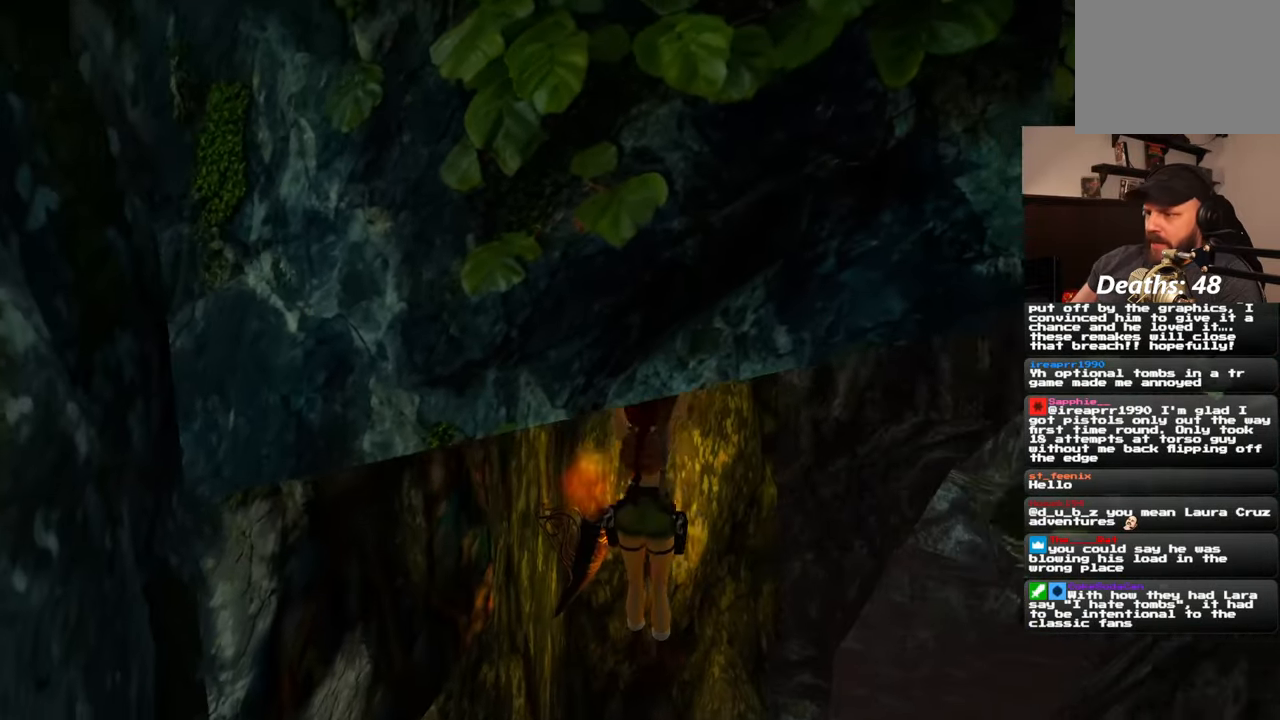
{"dt_ms": 500, "buttons": [], "left_stick": "center", "right_stick": "right", "events": []}
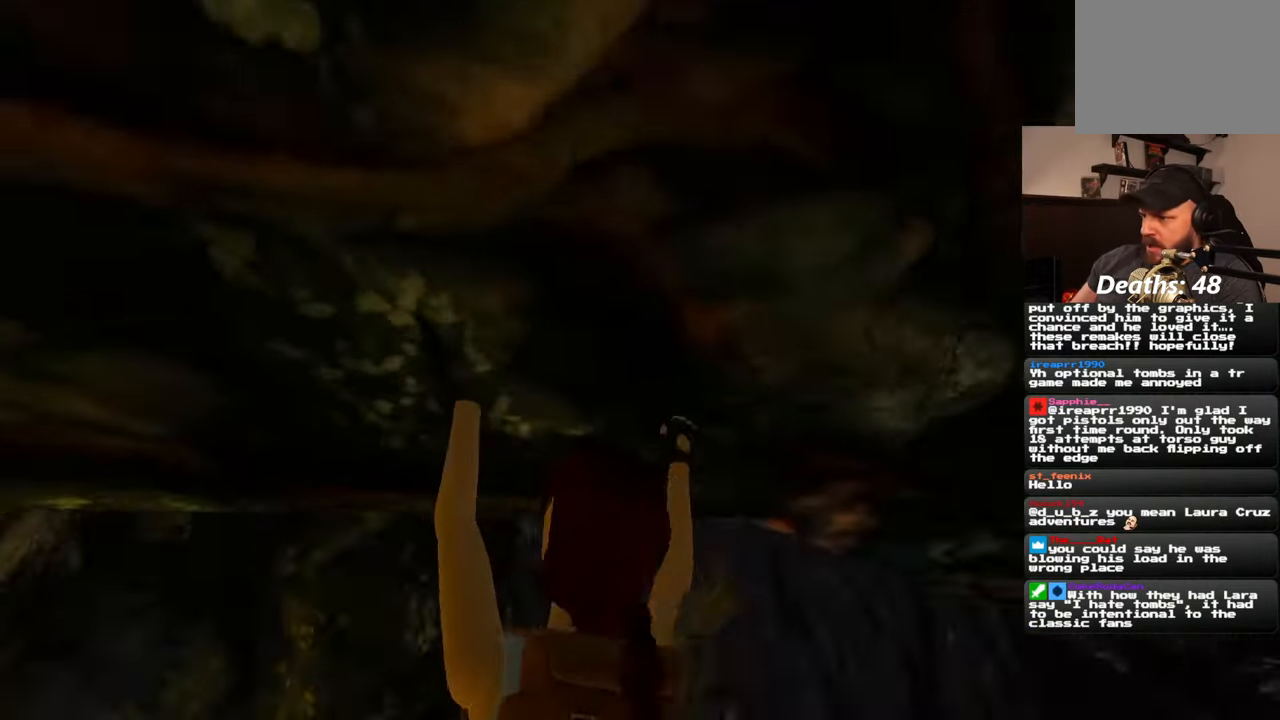
{"dt_ms": 500, "buttons": [], "left_stick": "up", "right_stick": "center", "events": [[67, "right_stick", "center"], [450, "left_stick", "up"]]}
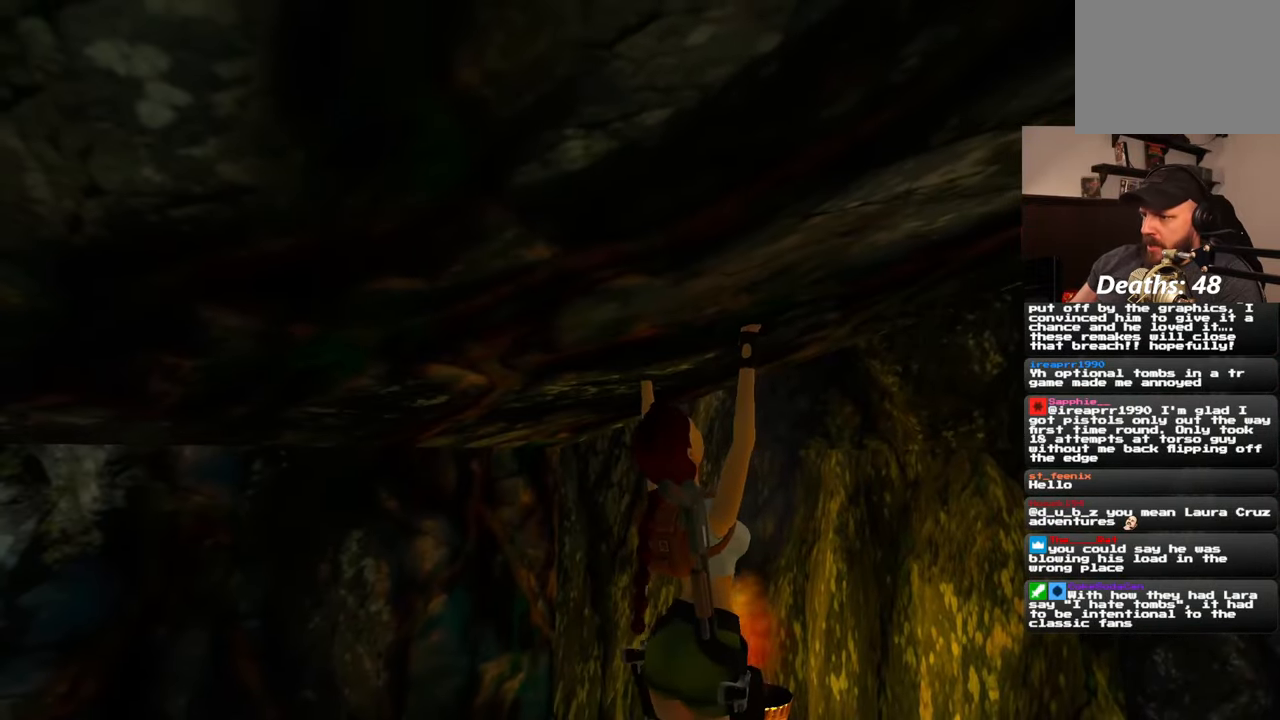
{"dt_ms": 500, "buttons": [], "left_stick": "up-right", "right_stick": "center", "events": [[167, "left_stick", "center"], [367, "left_stick", "up-right"]]}
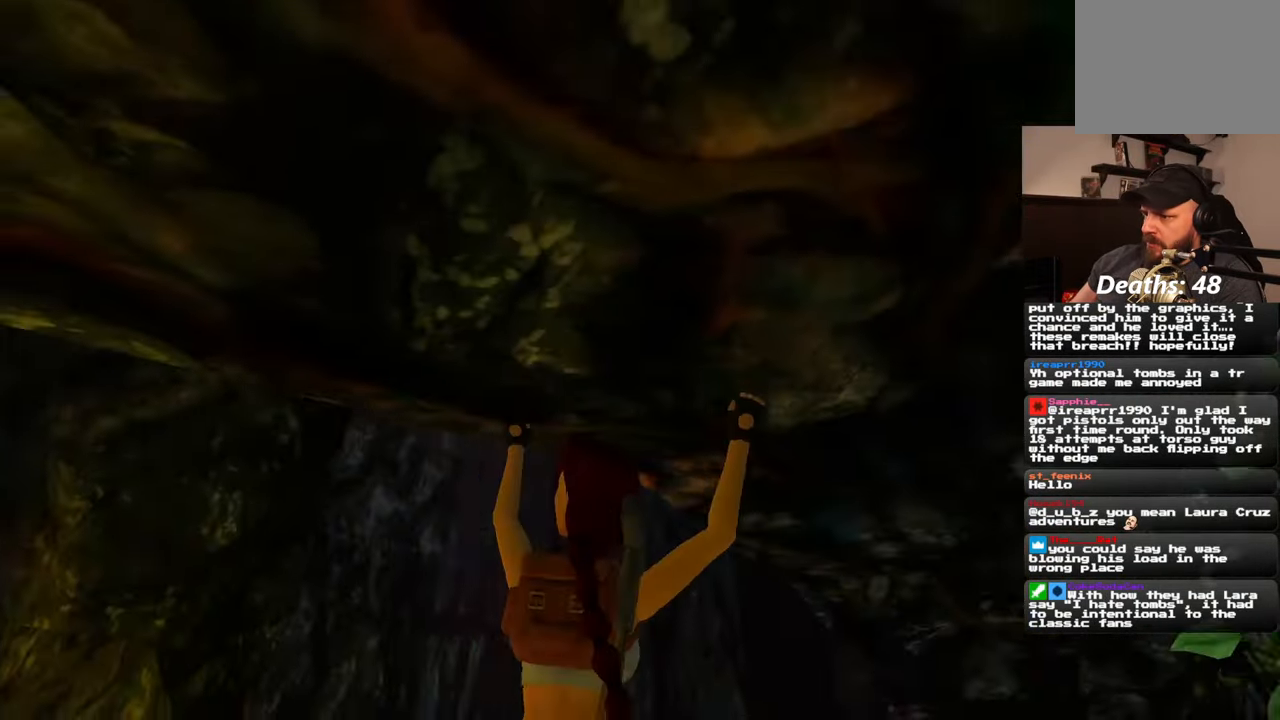
{"dt_ms": 500, "buttons": [], "left_stick": "up-right", "right_stick": "center", "events": [[67, "right_stick", "down-right"], [300, "right_stick", "center"]]}
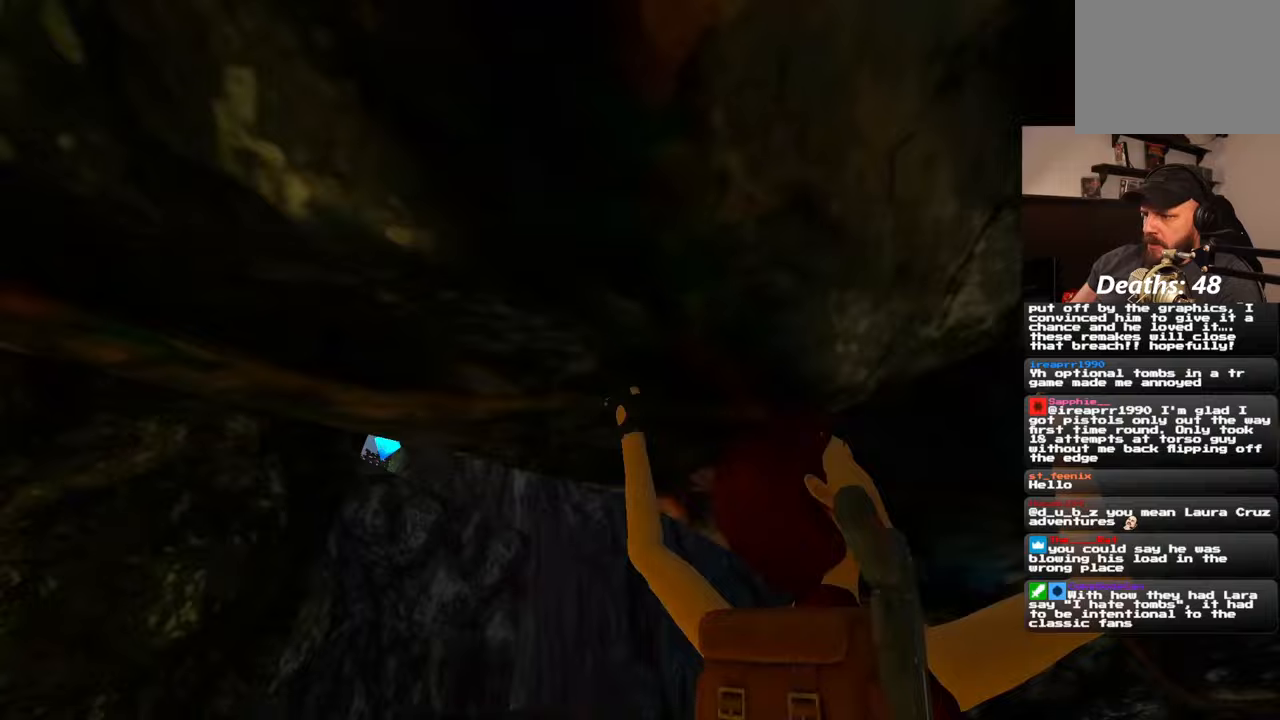
{"dt_ms": 500, "buttons": [], "left_stick": "center", "right_stick": "center", "events": [[83, "left_stick", "center"]]}
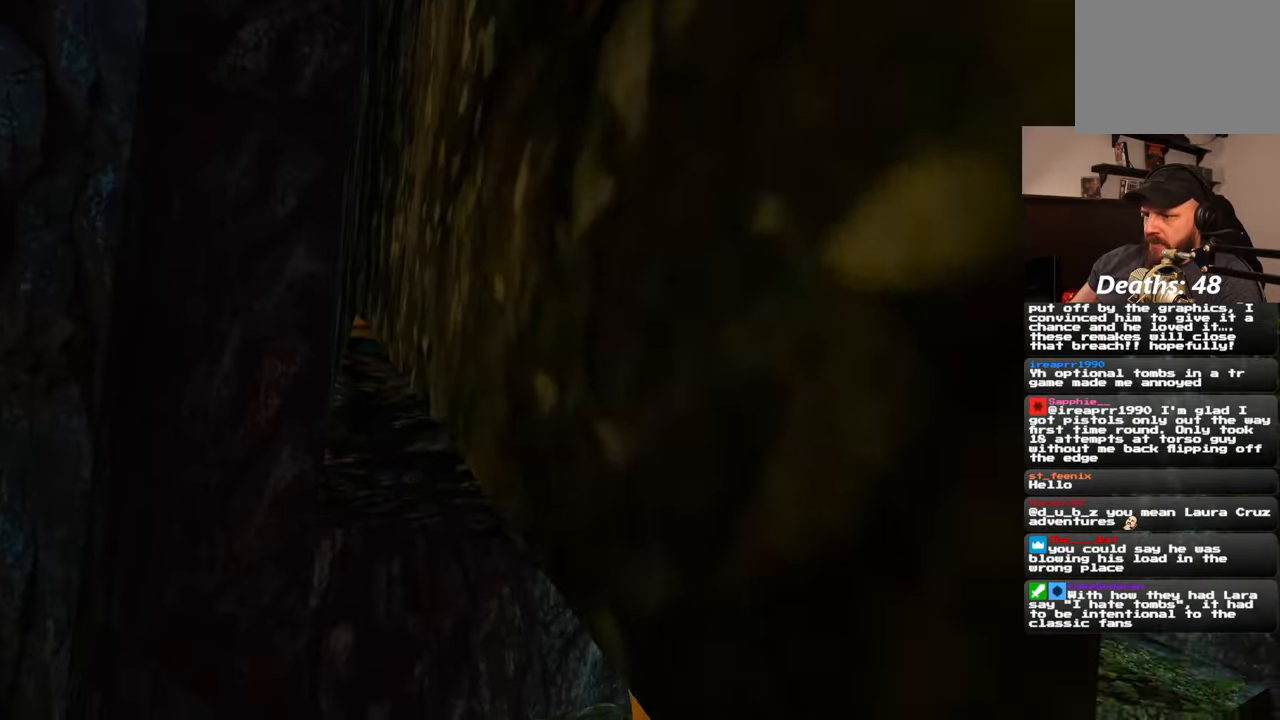
{"dt_ms": 500, "buttons": [], "left_stick": "up", "right_stick": "center", "events": [[183, "right_stick", "up-left"], [283, "left_stick", "up-right"], [417, "left_stick", "up"], [417, "right_stick", "center"]]}